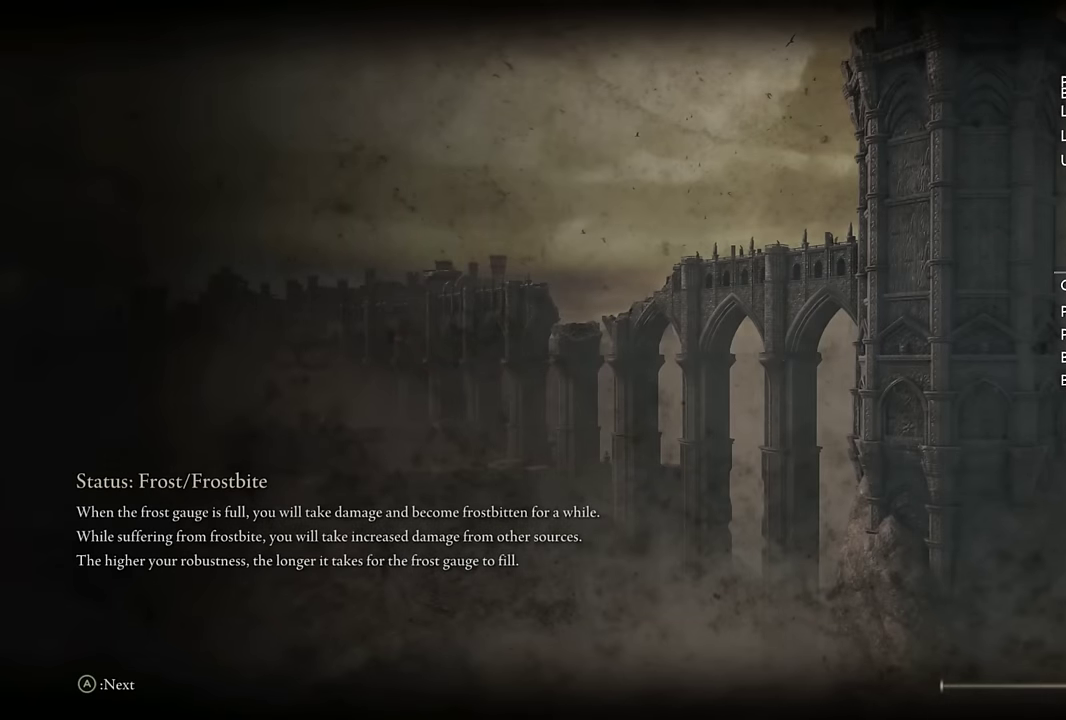
Gameplay with a controller (PlayStation layout); each line is a JSON object with the inputs held at the frame after it. "events" lists button and stick changes between this image and that frame as [ms after this image, input, new state], when the widget could be followed in between.
{"buttons": ["CIRCLE"], "left_stick": "up", "right_stick": "center", "events": [[233, "left_stick", "up"], [450, "CIRCLE", "down"]]}
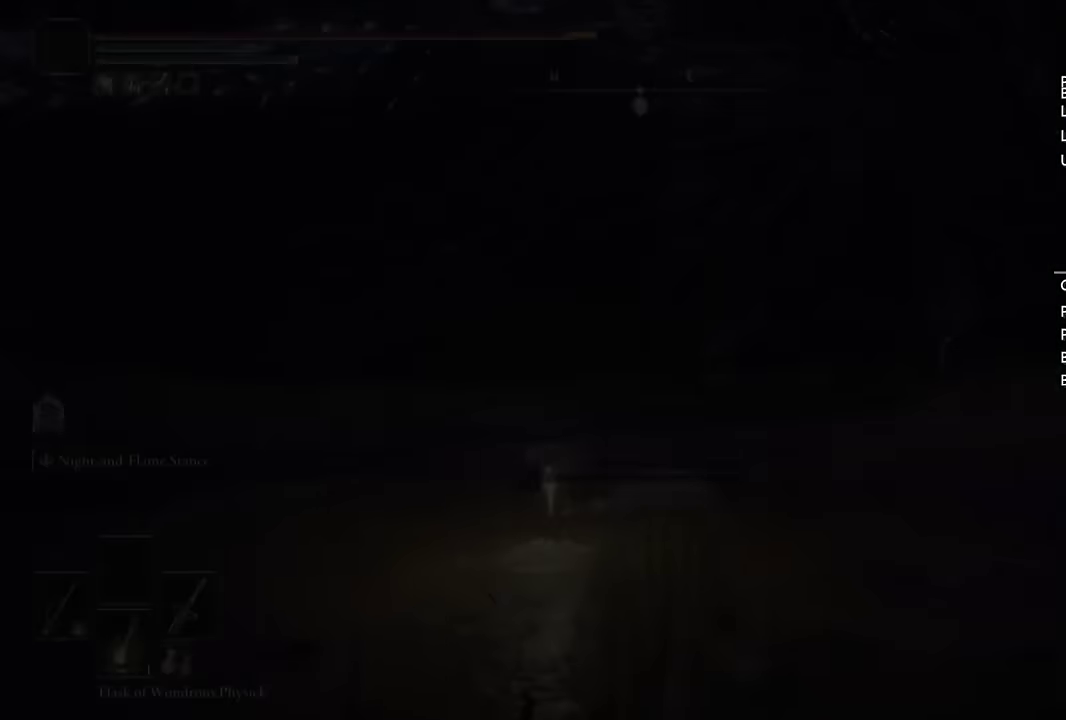
{"buttons": ["CIRCLE"], "left_stick": "up", "right_stick": "center", "events": [[417, "right_stick", "down"], [500, "right_stick", "center"]]}
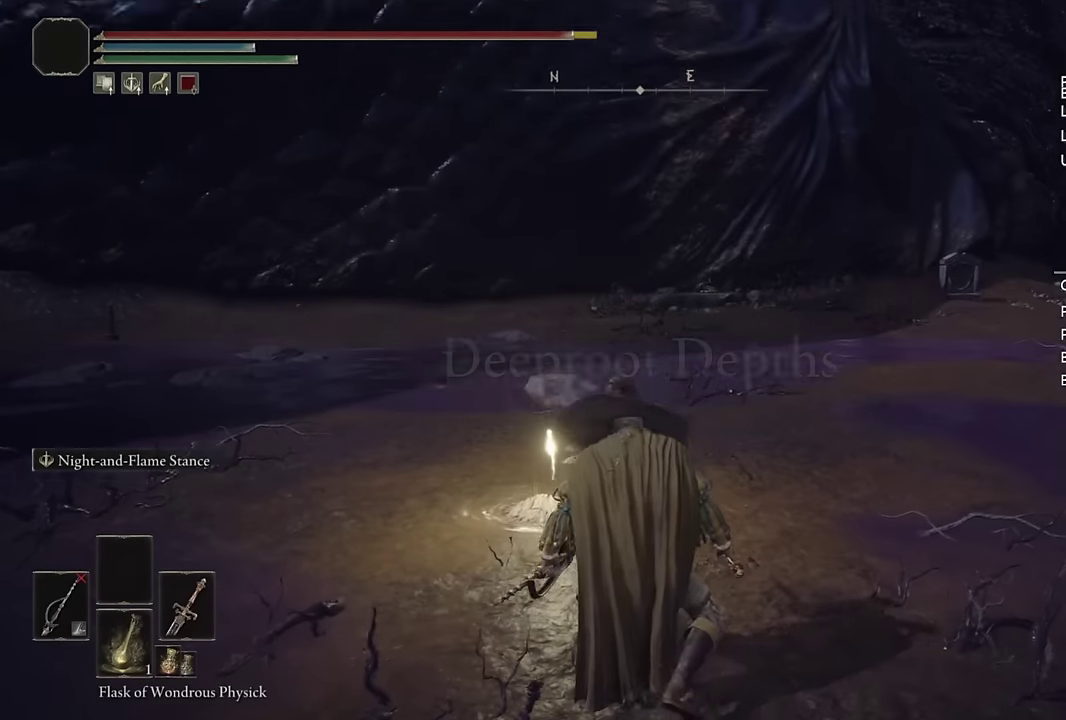
{"buttons": ["CIRCLE"], "left_stick": "up", "right_stick": "center", "events": [[400, "right_stick", "down-right"], [450, "right_stick", "center"]]}
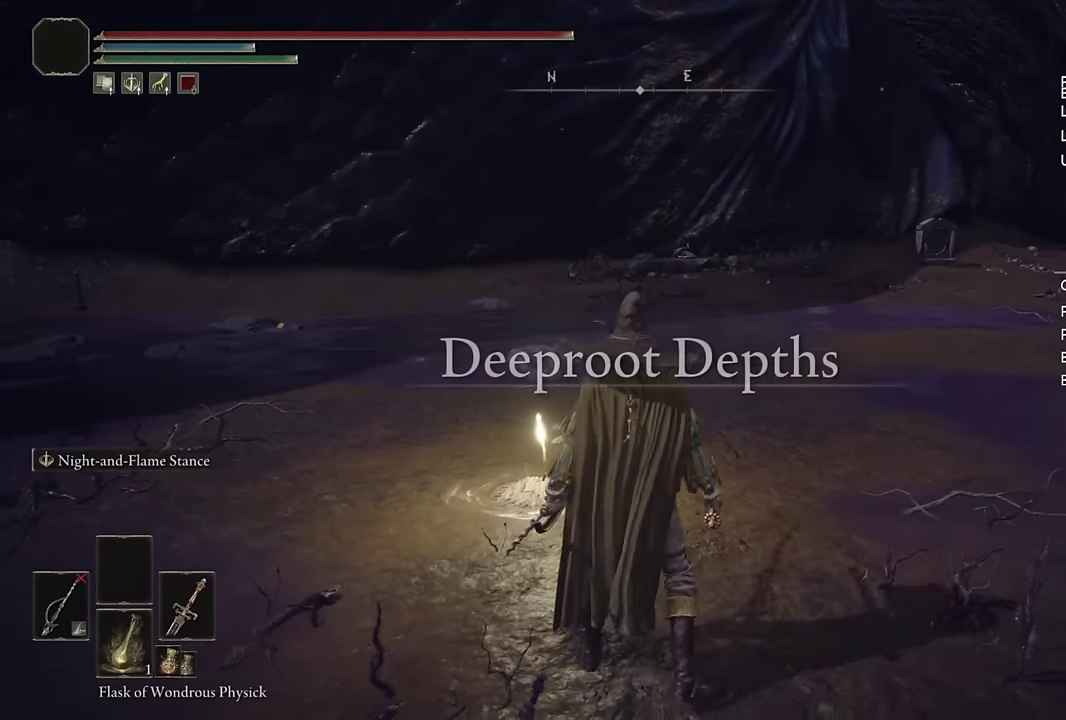
{"buttons": ["CIRCLE"], "left_stick": "up", "right_stick": "center", "events": []}
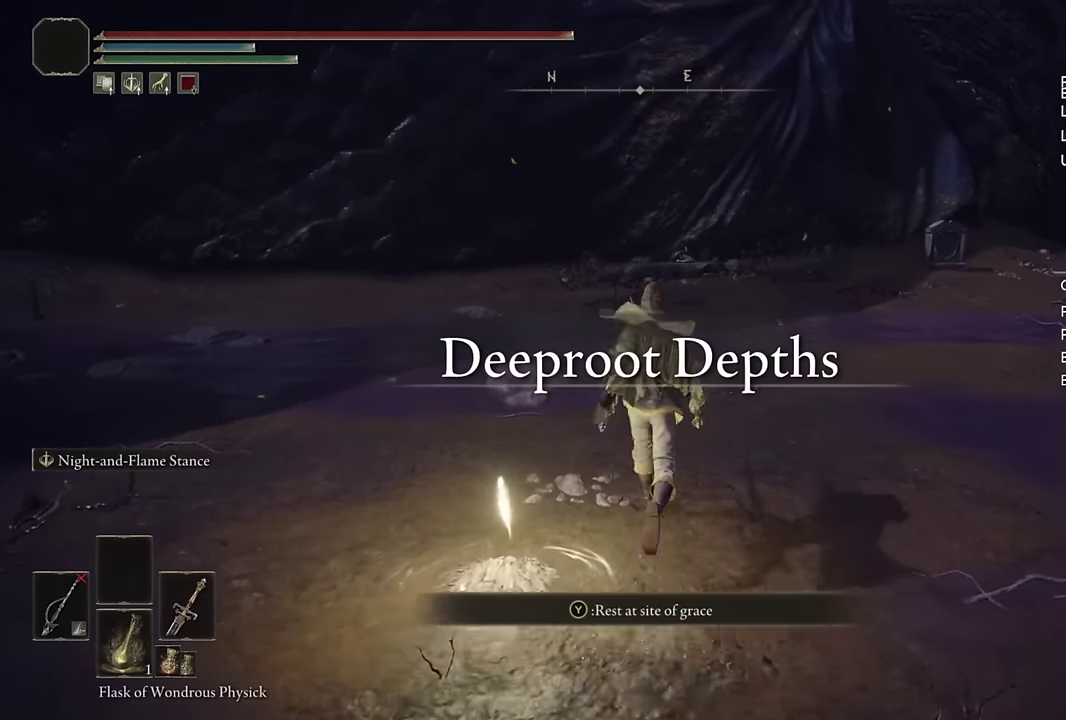
{"buttons": ["CIRCLE"], "left_stick": "up", "right_stick": "center", "events": []}
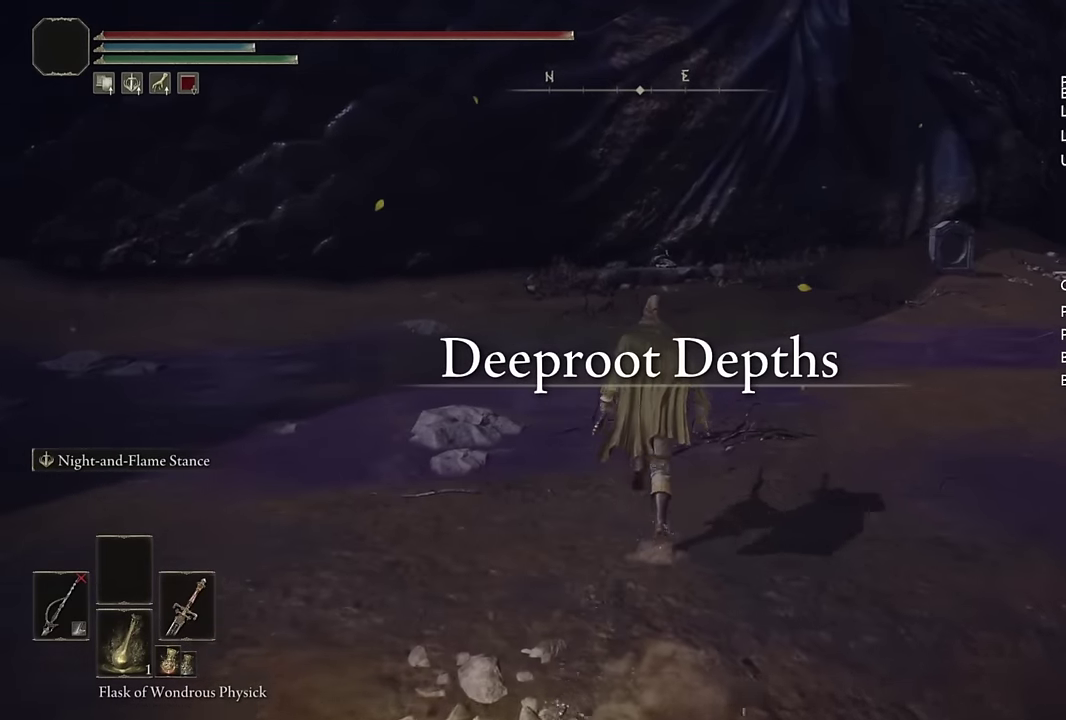
{"buttons": ["CIRCLE"], "left_stick": "up", "right_stick": "center", "events": []}
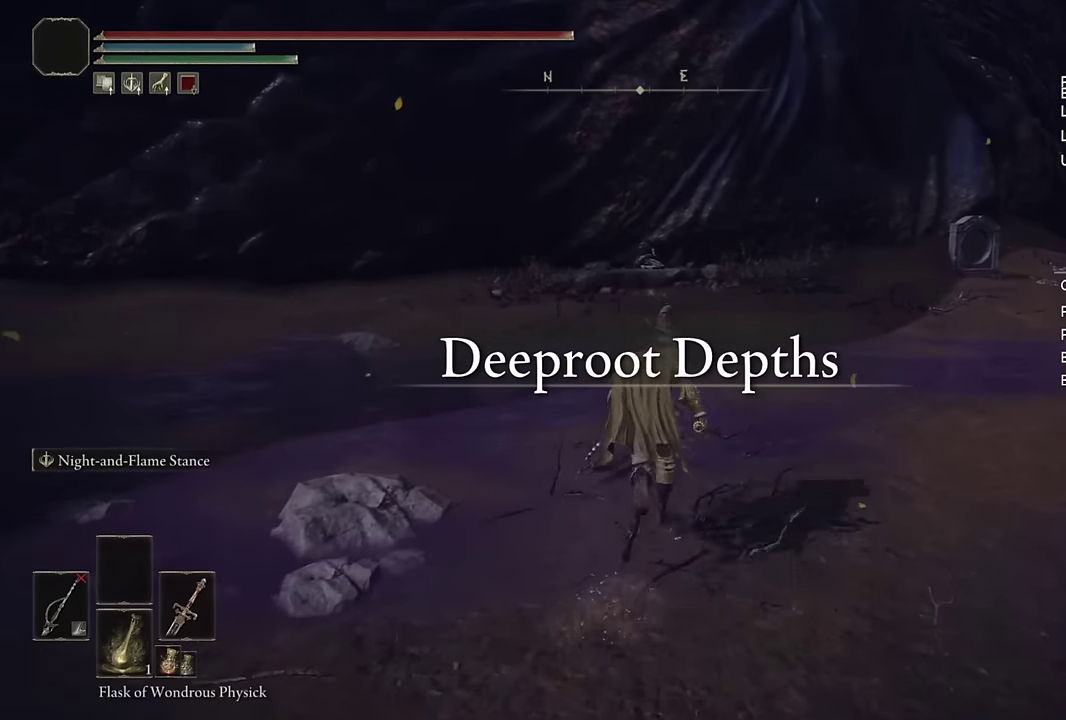
{"buttons": ["CIRCLE"], "left_stick": "up", "right_stick": "center", "events": []}
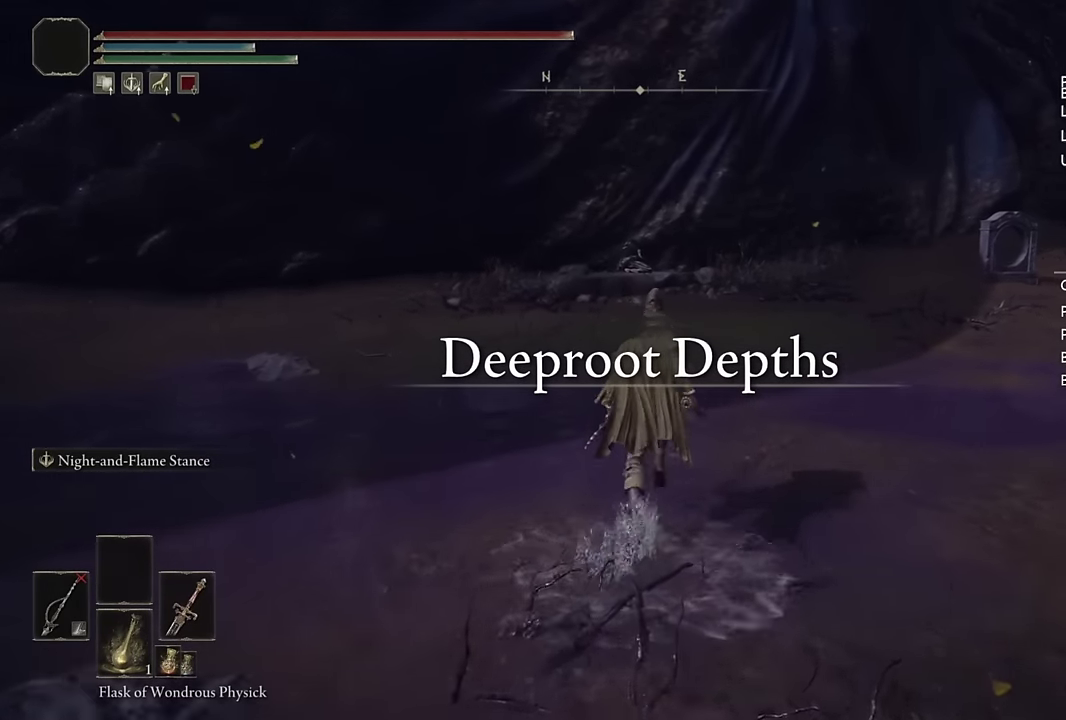
{"buttons": ["CIRCLE"], "left_stick": "up", "right_stick": "center", "events": []}
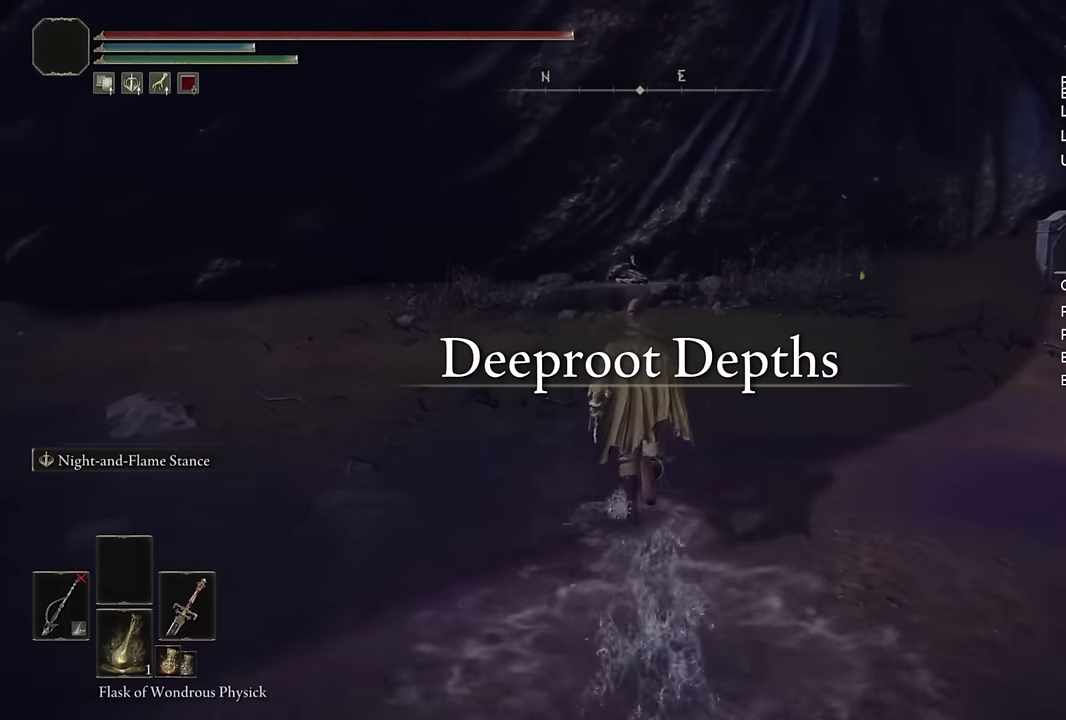
{"buttons": ["CIRCLE"], "left_stick": "up", "right_stick": "center", "events": [[317, "SQUARE", "down"], [433, "SQUARE", "up"]]}
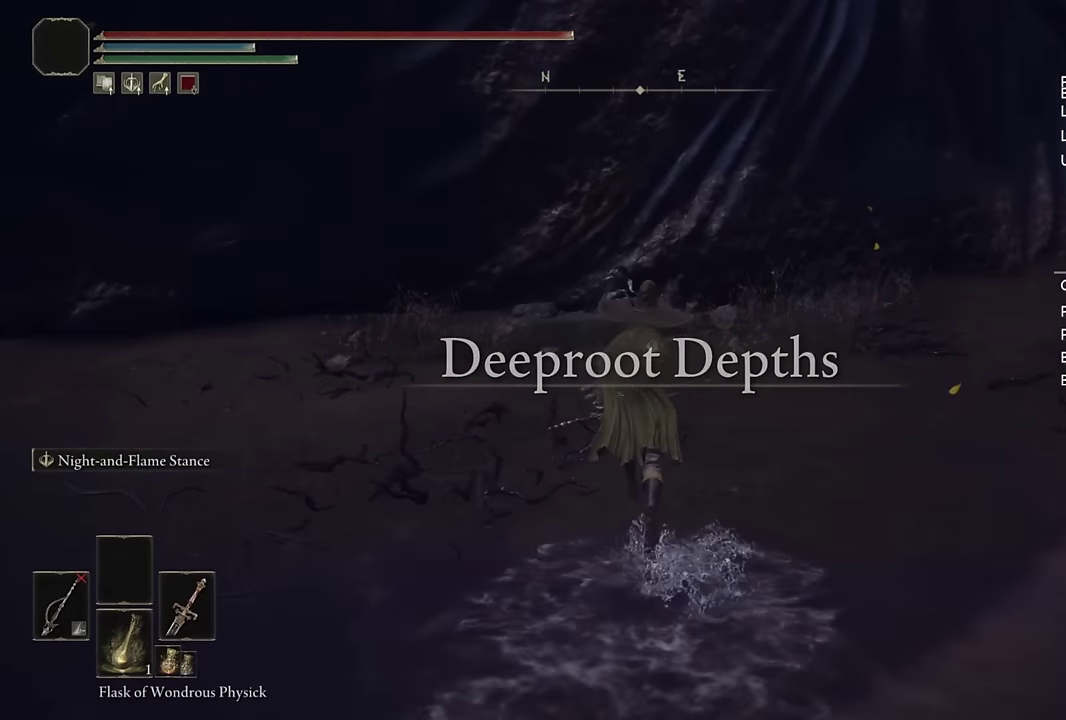
{"buttons": ["CIRCLE"], "left_stick": "up", "right_stick": "center", "events": [[300, "right_stick", "down"], [400, "right_stick", "center"]]}
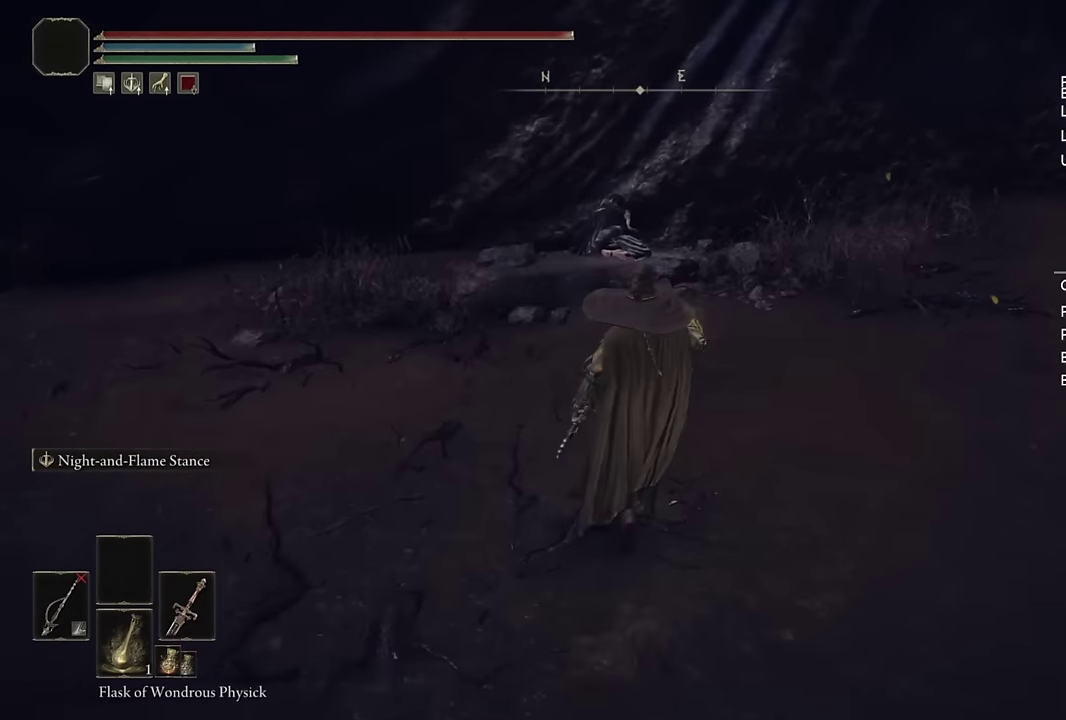
{"buttons": ["CIRCLE"], "left_stick": "up", "right_stick": "center", "events": []}
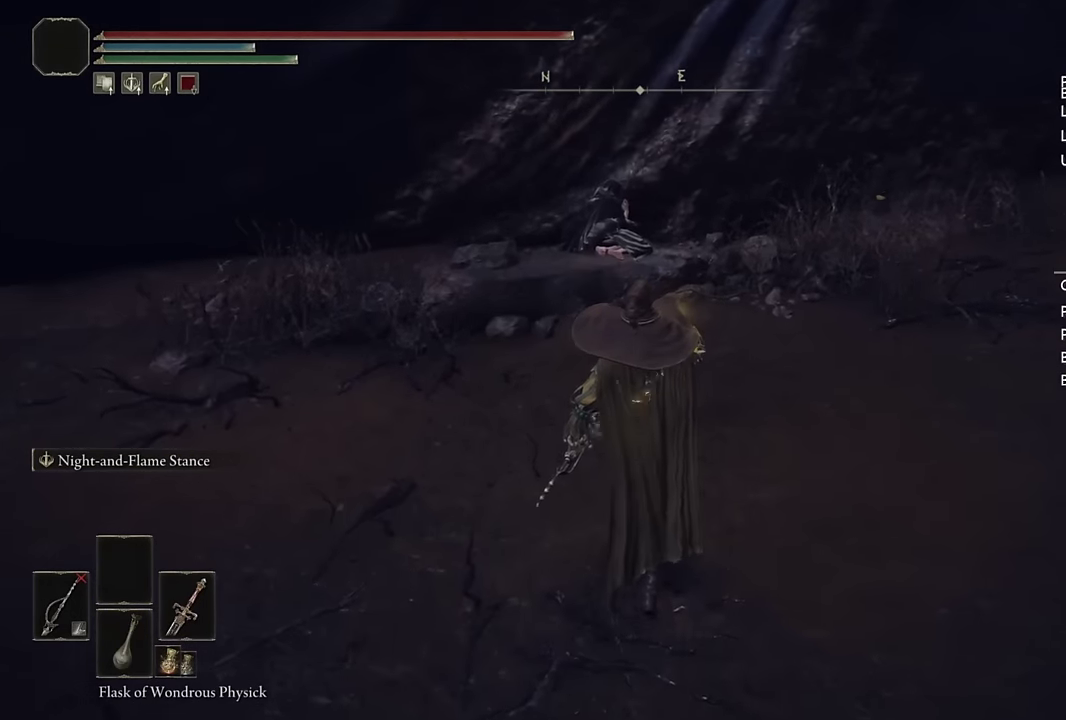
{"buttons": ["CIRCLE"], "left_stick": "up", "right_stick": "center", "events": [[300, "right_stick", "down-left"], [383, "right_stick", "center"]]}
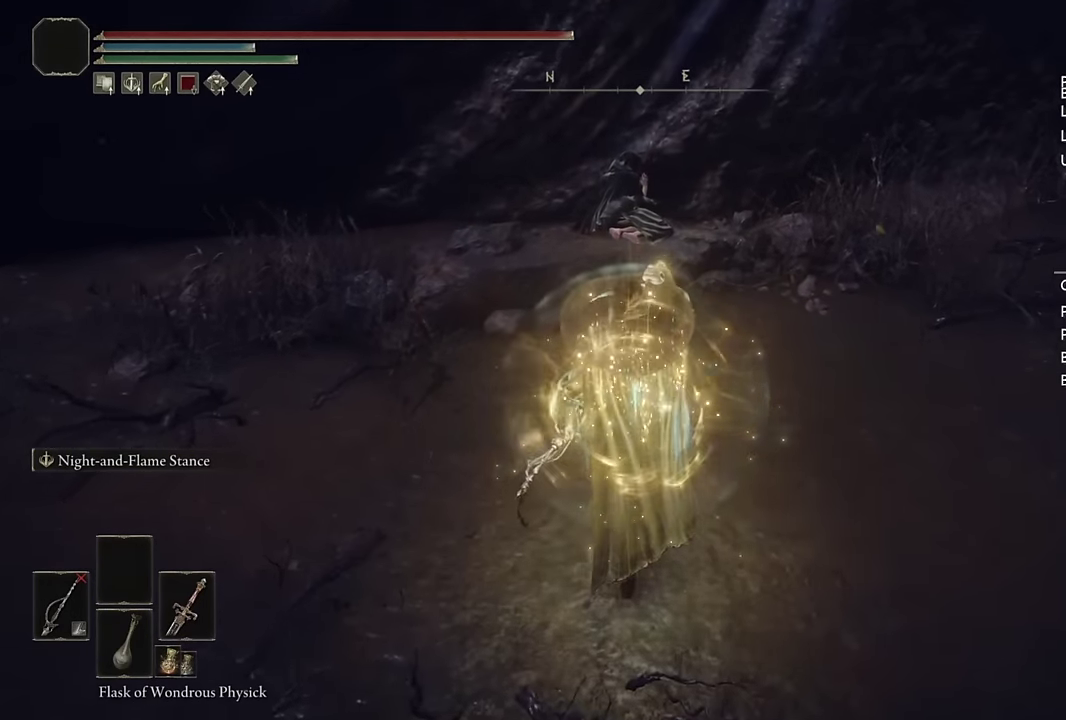
{"buttons": ["CIRCLE"], "left_stick": "up", "right_stick": "center", "events": []}
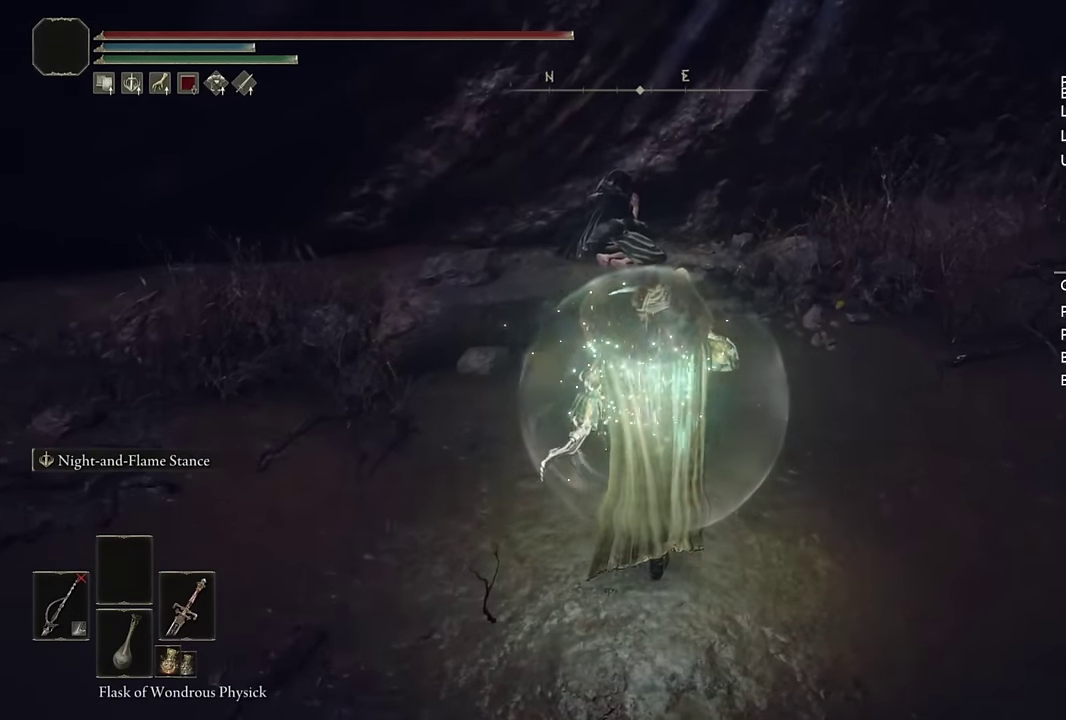
{"buttons": ["CIRCLE", "TRIANGLE", "L1"], "left_stick": "up", "right_stick": "center", "events": [[150, "TRIANGLE", "down"], [417, "L1", "down"]]}
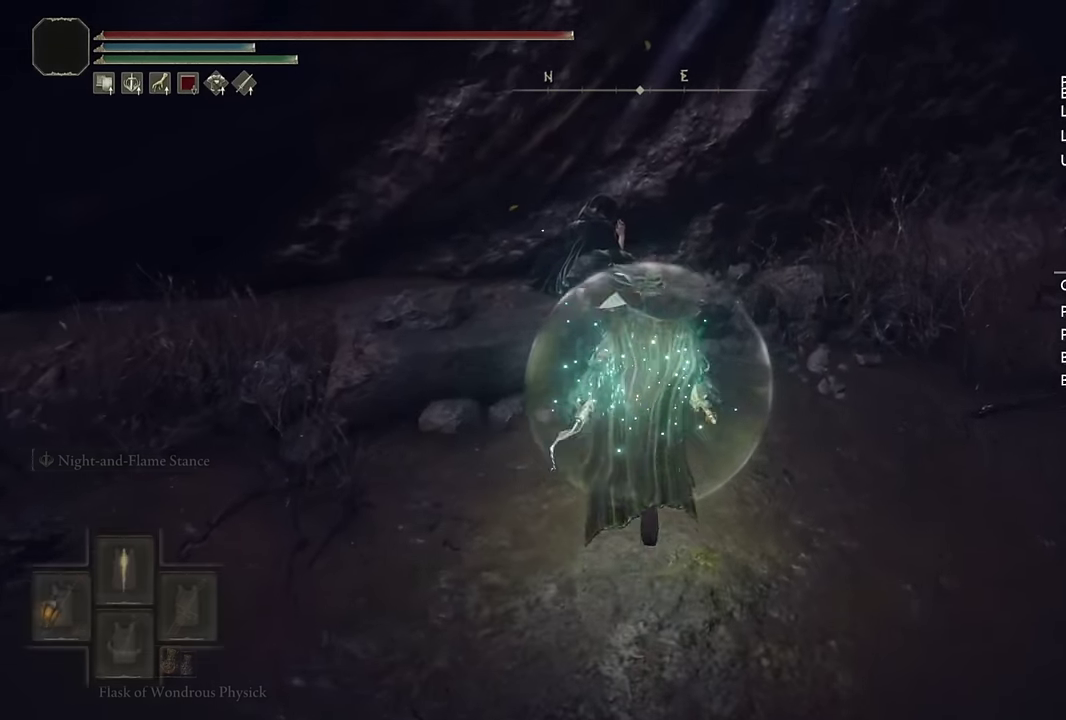
{"buttons": [], "left_stick": "center", "right_stick": "center", "events": [[67, "L1", "up"], [117, "TRIANGLE", "up"], [200, "CIRCLE", "up"], [417, "TRIANGLE", "down"], [433, "left_stick", "center"], [483, "TRIANGLE", "up"]]}